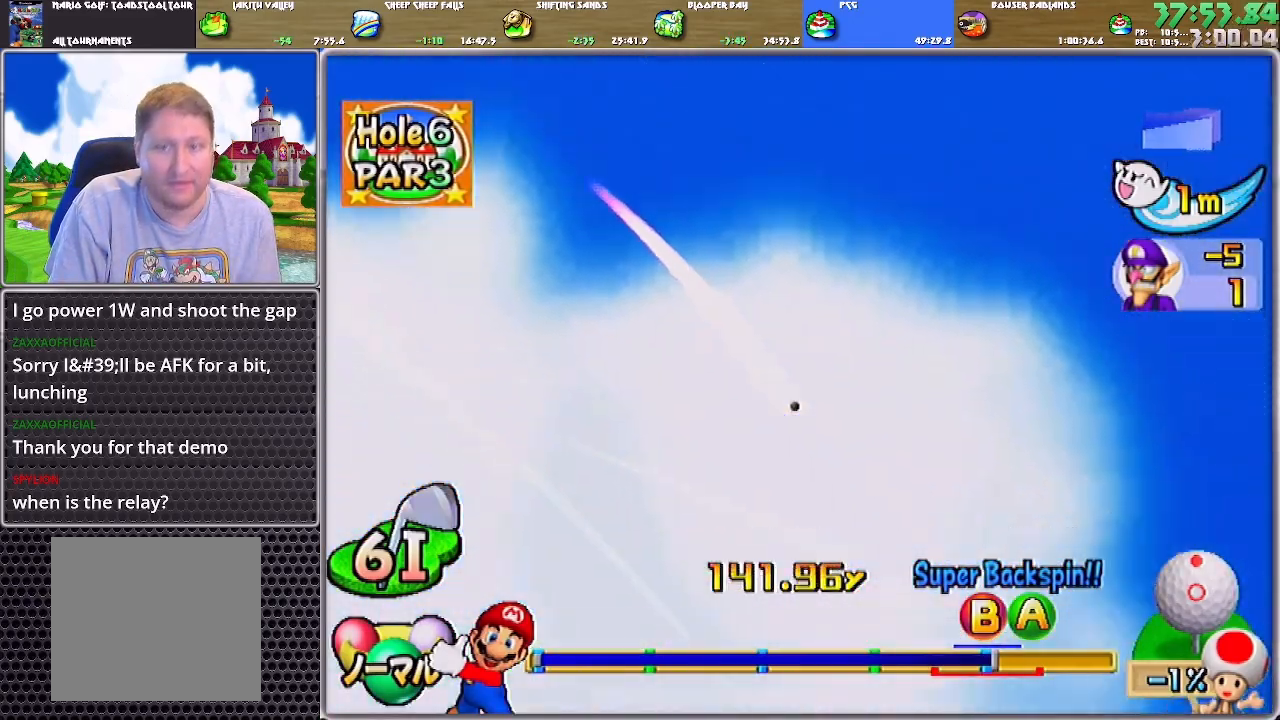
Gameplay with a controller (Nintendo layout); each line is a JSON object with the inputs held at the frame after it. "events" lists button and stick changes between this image and that frame as [ms after this image, input, new state], when the widget could be followed in between. Not read: L2 L3 R2 R3 SELECT START Z.
{"buttons": ["A"], "left_stick": "up", "right_stick": "center", "events": []}
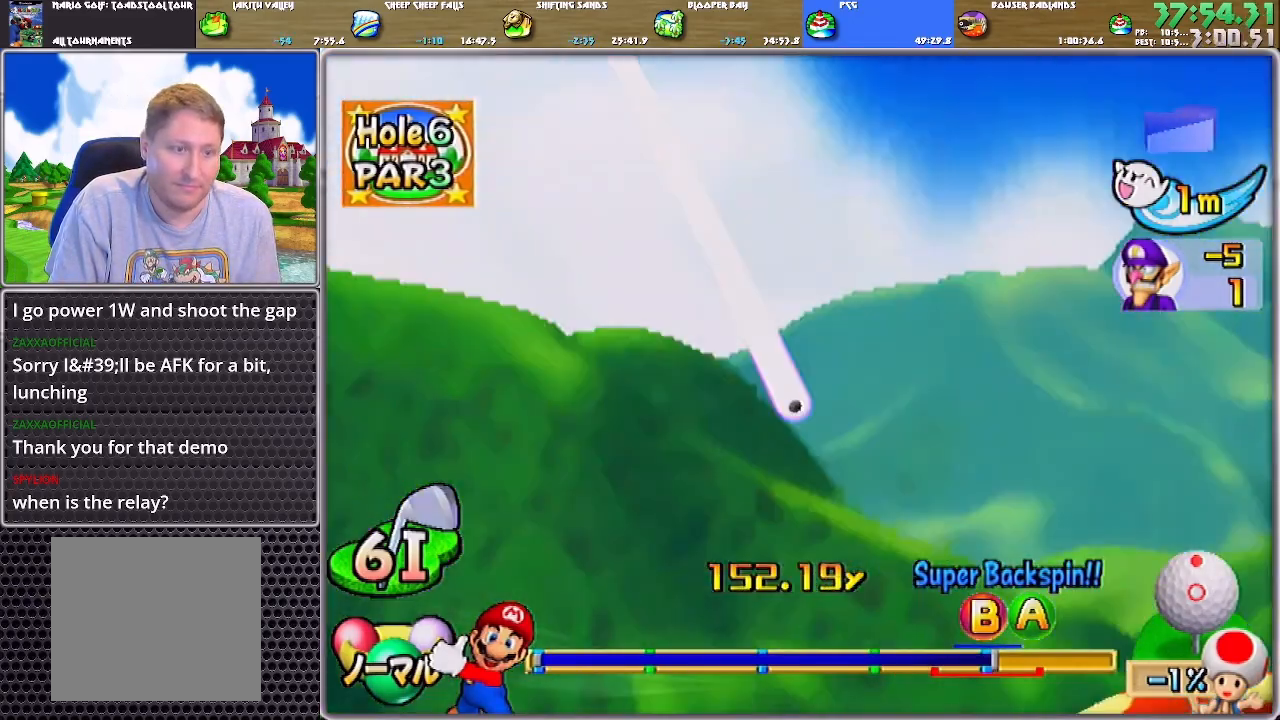
{"buttons": ["A"], "left_stick": "up", "right_stick": "center", "events": []}
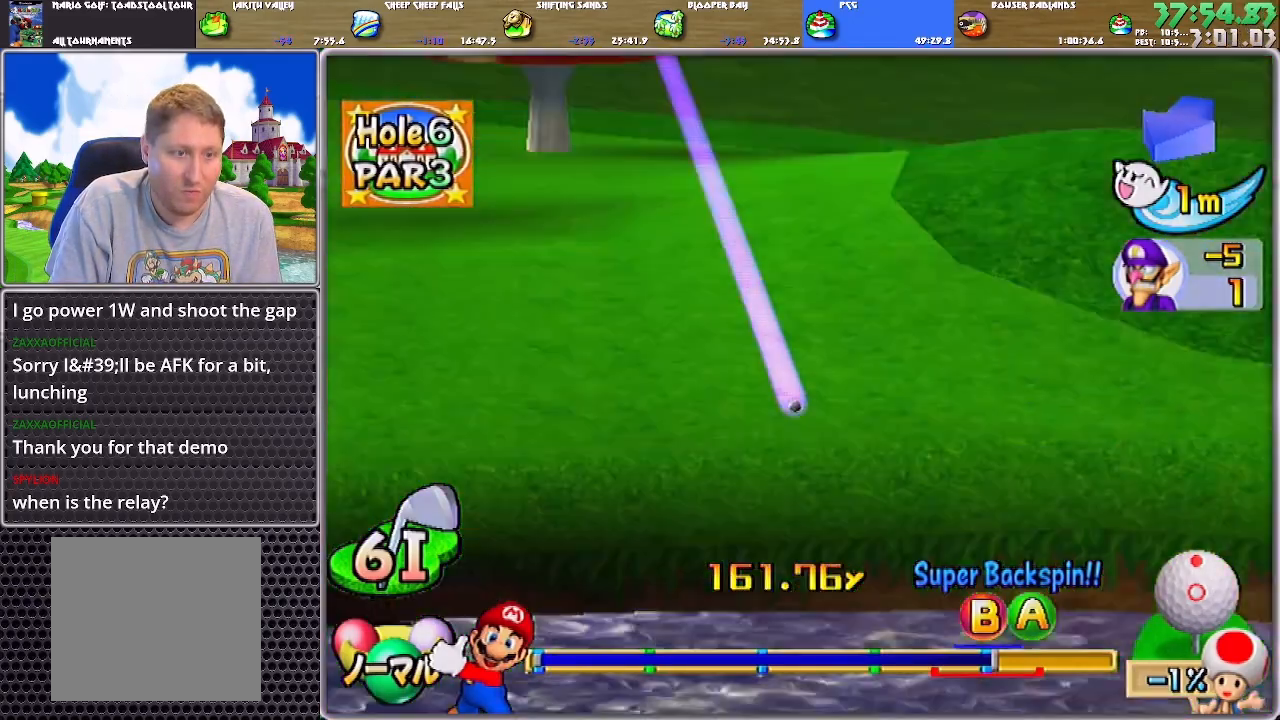
{"buttons": ["A"], "left_stick": "up", "right_stick": "center", "events": []}
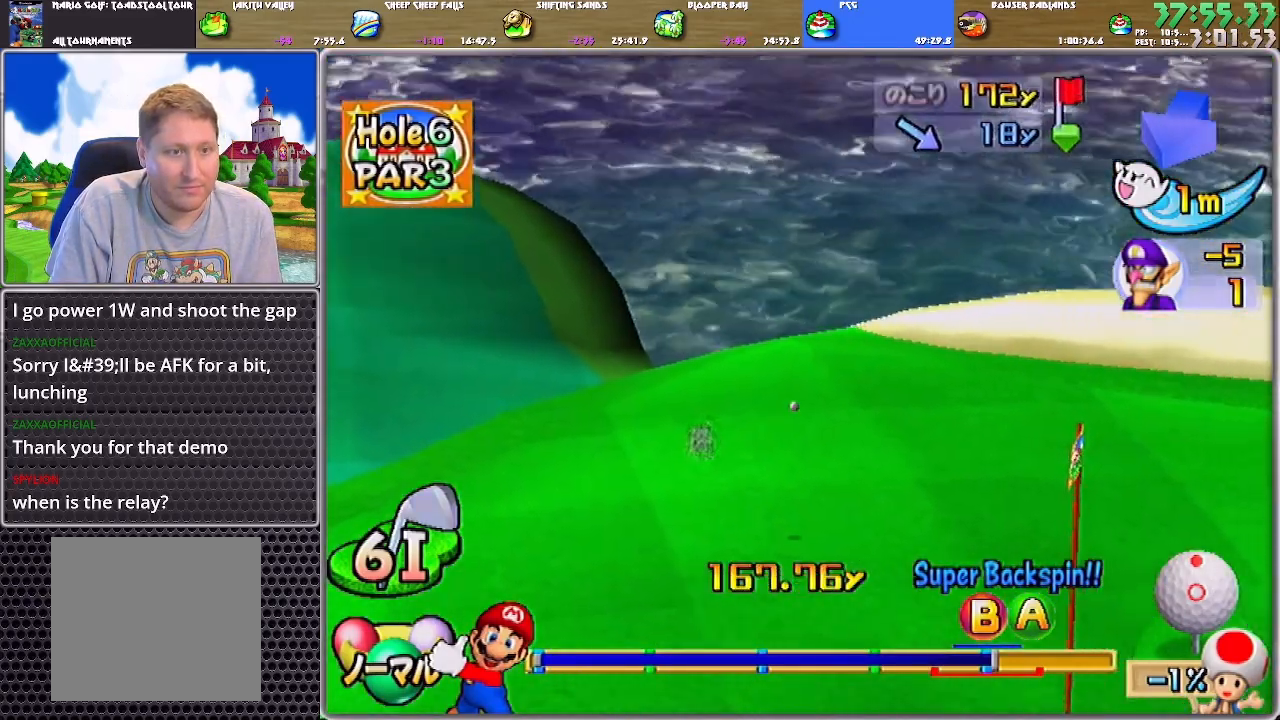
{"buttons": ["A"], "left_stick": "center", "right_stick": "center", "events": [[166, "left_stick", "center"]]}
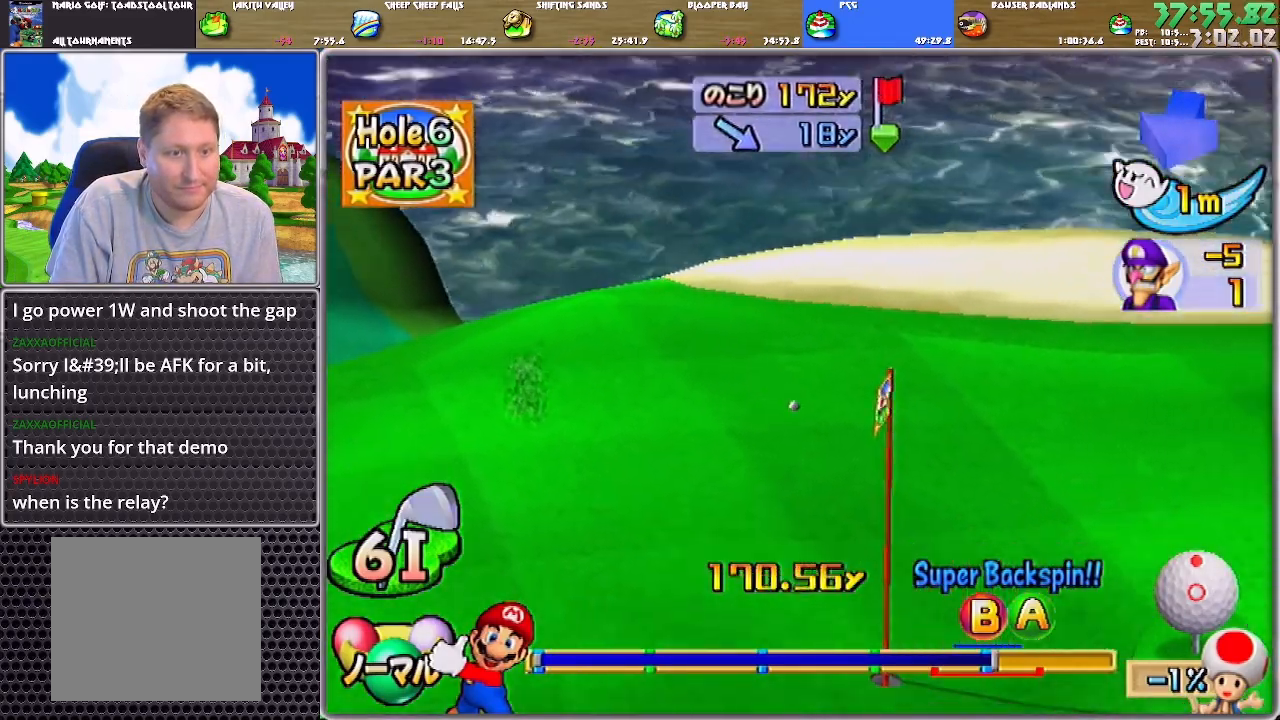
{"buttons": ["A"], "left_stick": "center", "right_stick": "center", "events": []}
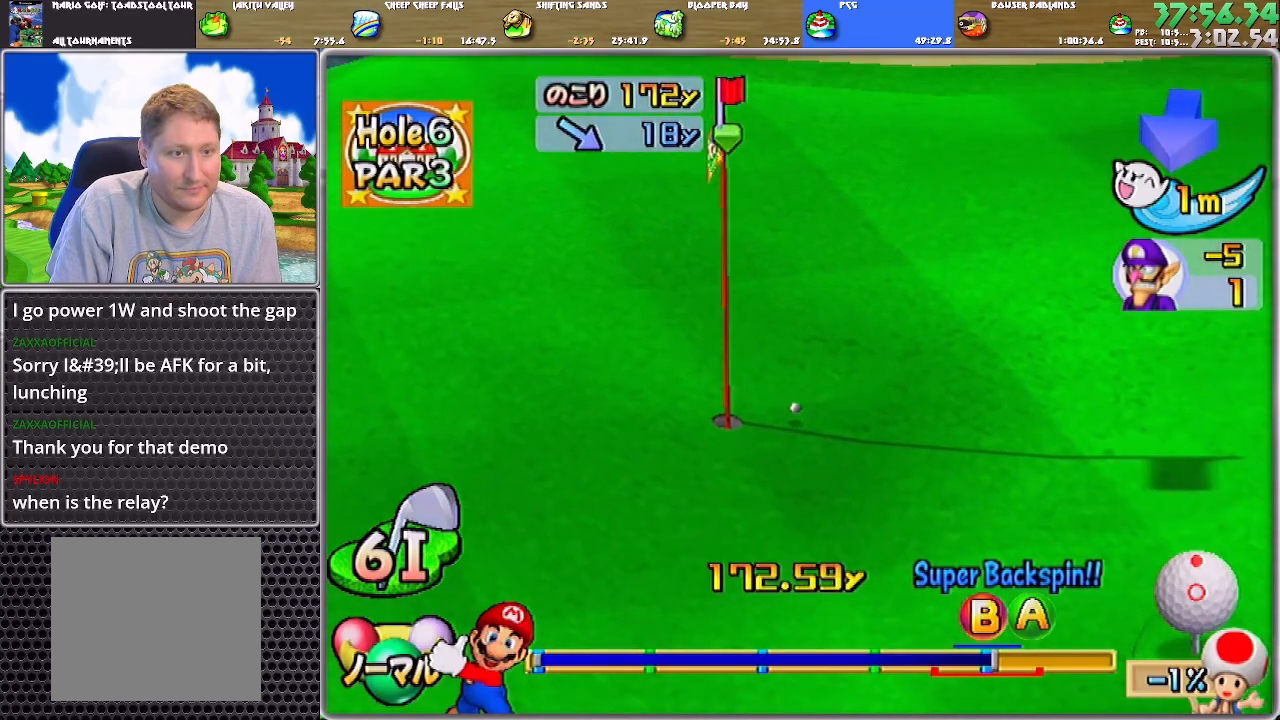
{"buttons": ["A"], "left_stick": "center", "right_stick": "center", "events": []}
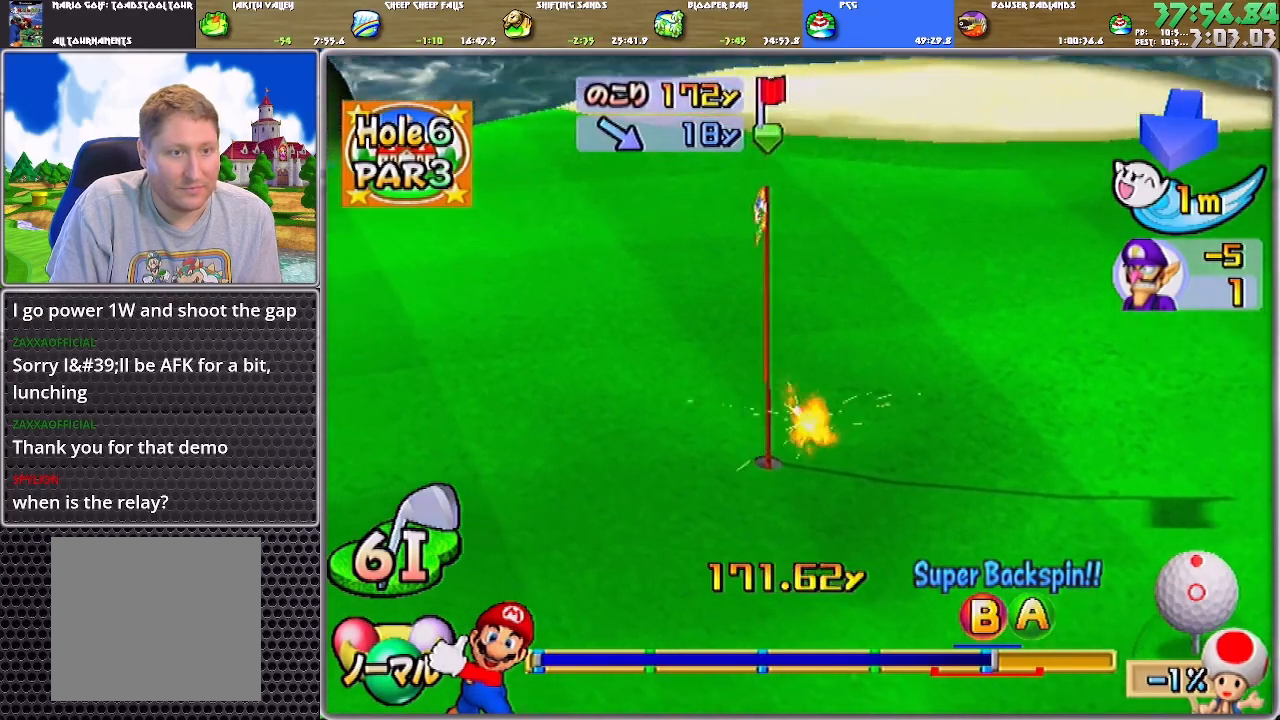
{"buttons": [], "left_stick": "center", "right_stick": "center", "events": [[501, "A", "up"]]}
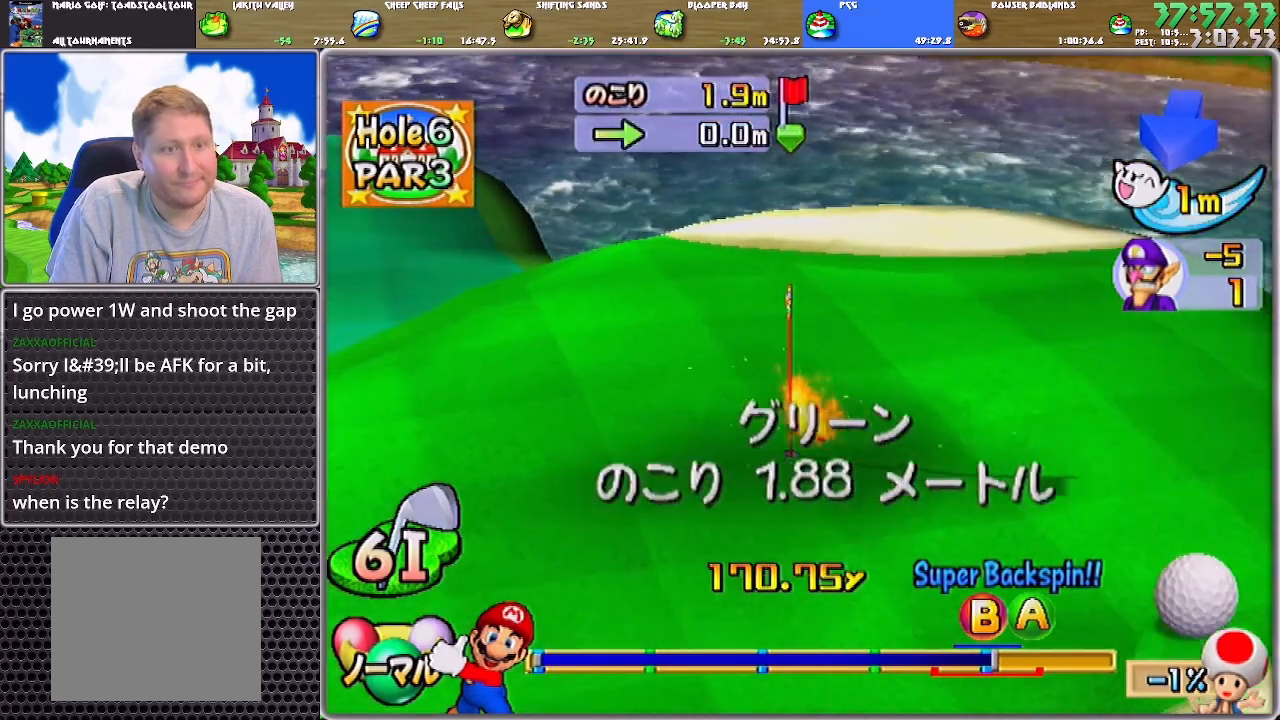
{"buttons": [], "left_stick": "center", "right_stick": "center", "events": [[66, "A", "down"], [133, "A", "up"], [166, "A", "down"], [233, "A", "up"], [300, "A", "down"], [367, "A", "up"], [400, "A", "down"], [433, "A", "up"]]}
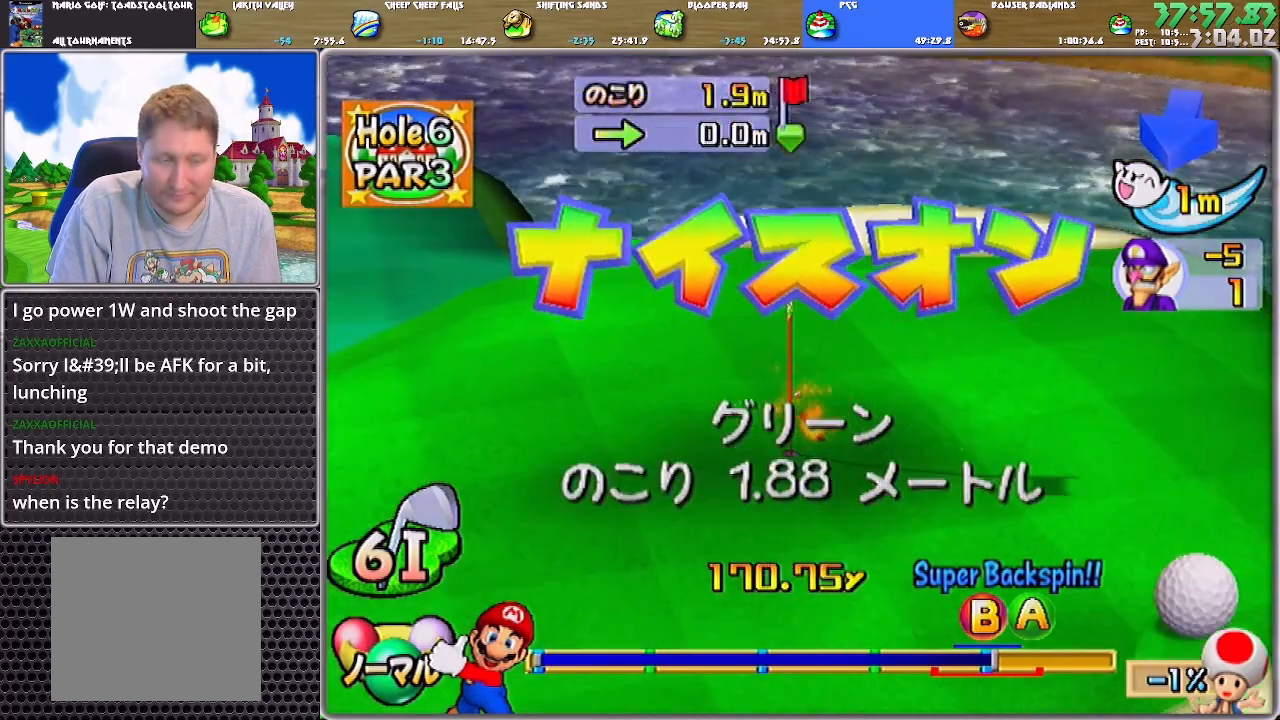
{"buttons": ["A"], "left_stick": "center", "right_stick": "center", "events": [[33, "A", "down"], [67, "A", "up"], [134, "A", "down"], [200, "A", "up"], [234, "A", "down"], [300, "A", "up"], [367, "A", "down"], [400, "A", "up"], [434, "A", "down"]]}
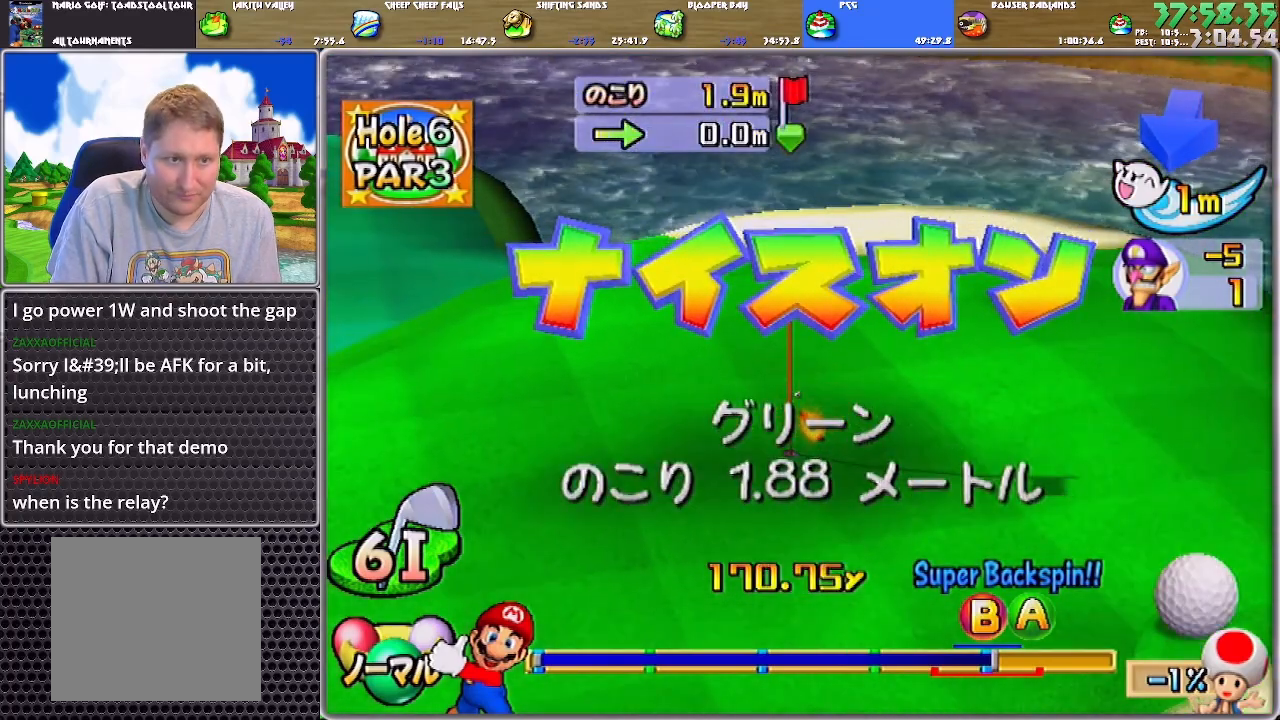
{"buttons": [], "left_stick": "center", "right_stick": "center", "events": [[33, "A", "up"], [66, "A", "down"], [133, "A", "up"], [200, "A", "down"], [267, "A", "up"], [300, "A", "down"], [467, "A", "up"]]}
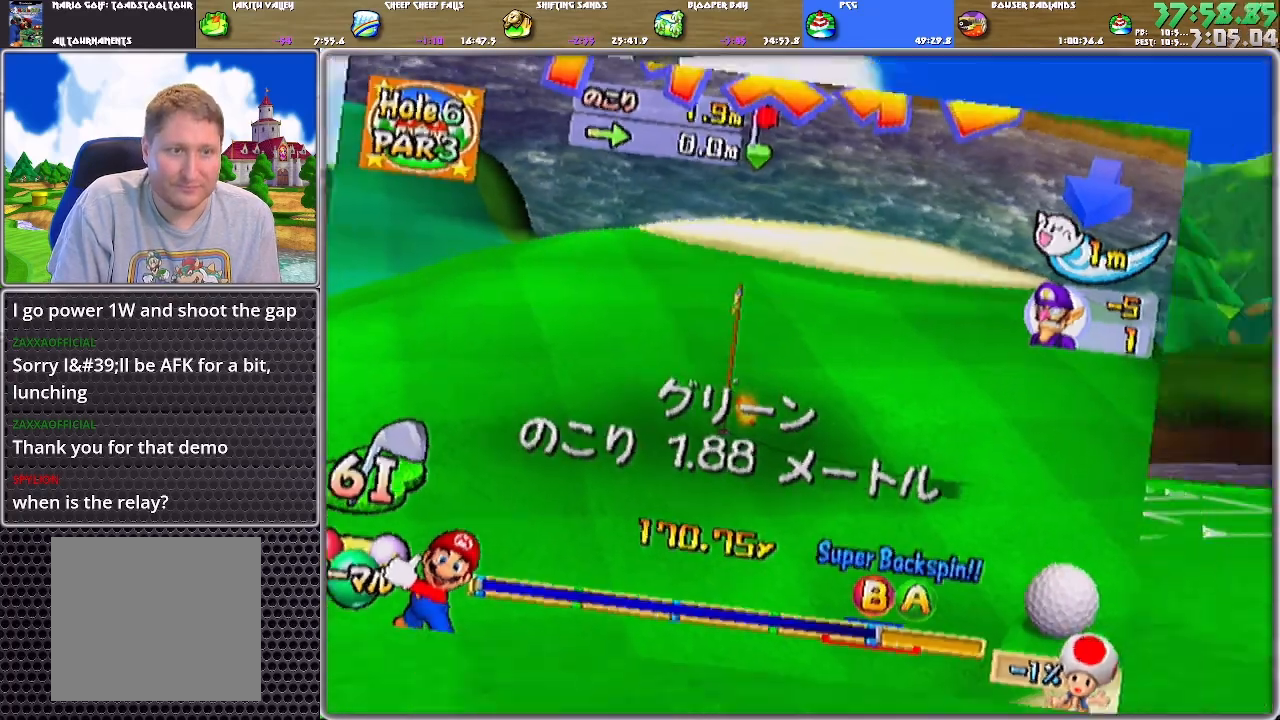
{"buttons": [], "left_stick": "right", "right_stick": "center", "events": [[334, "left_stick", "right"]]}
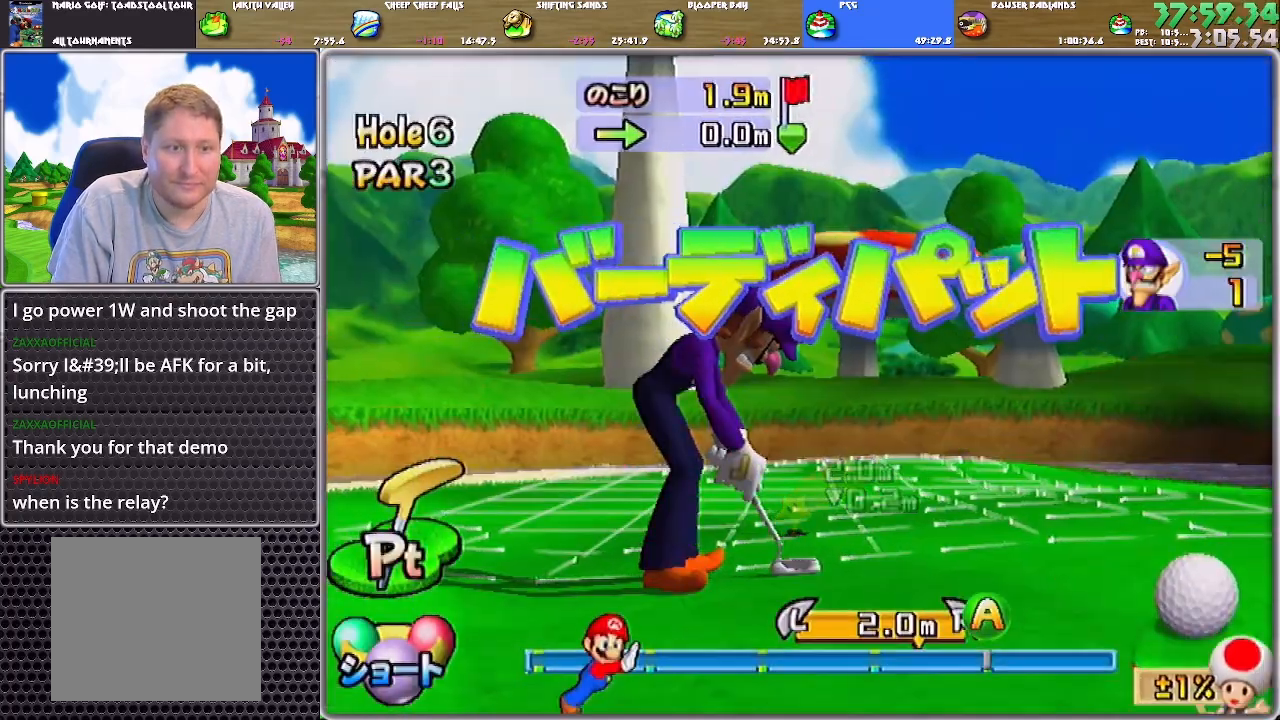
{"buttons": ["A"], "left_stick": "center", "right_stick": "center", "events": [[133, "left_stick", "center"], [166, "A", "down"], [267, "A", "up"], [333, "A", "down"]]}
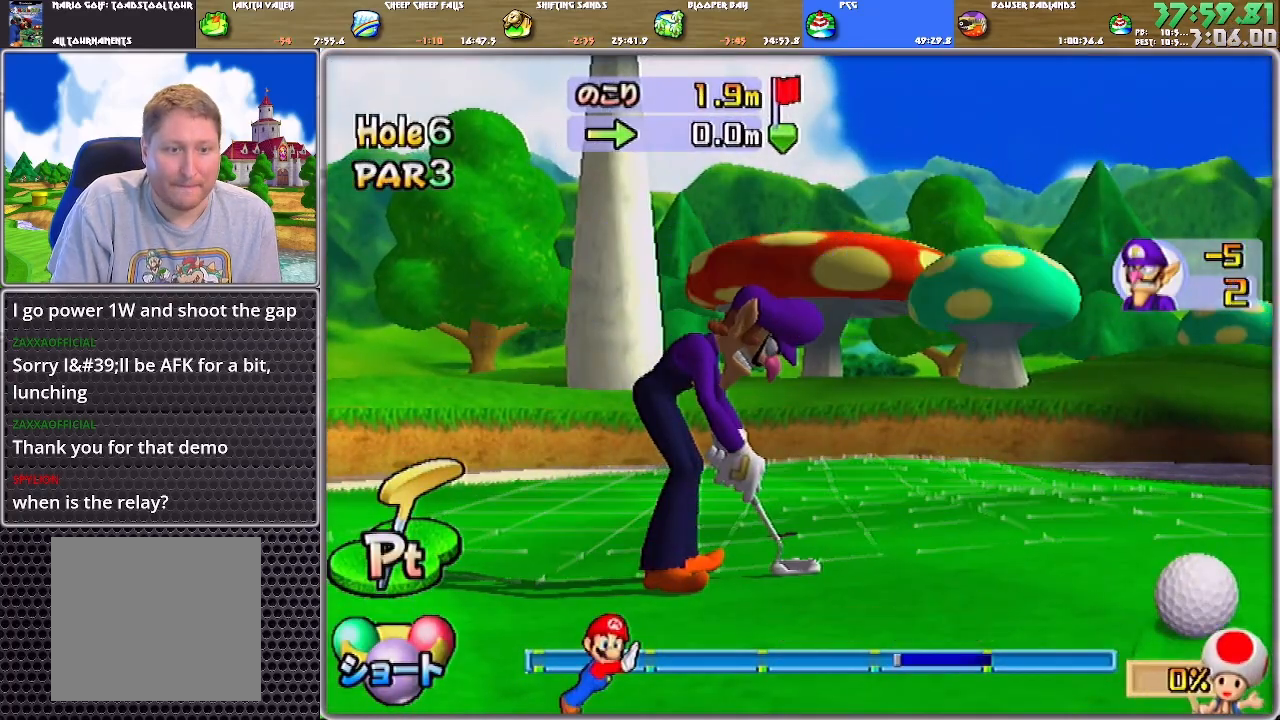
{"buttons": ["A"], "left_stick": "center", "right_stick": "center", "events": []}
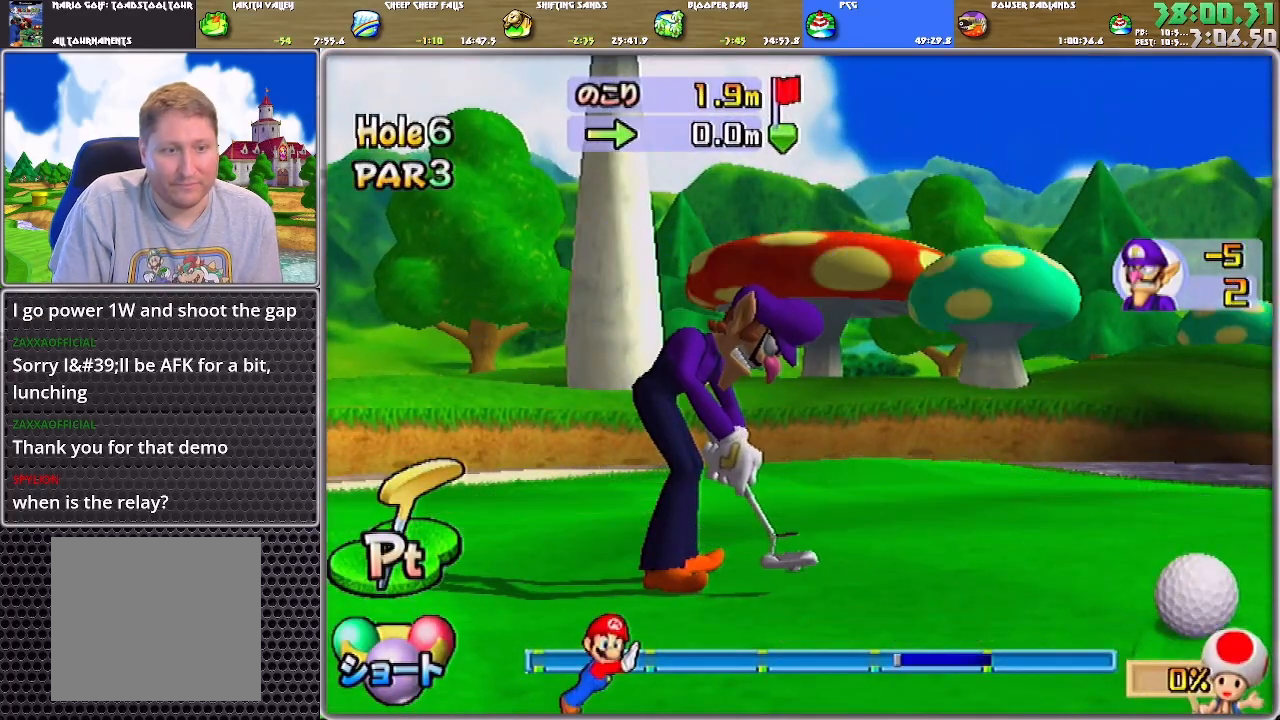
{"buttons": ["A"], "left_stick": "center", "right_stick": "center", "events": []}
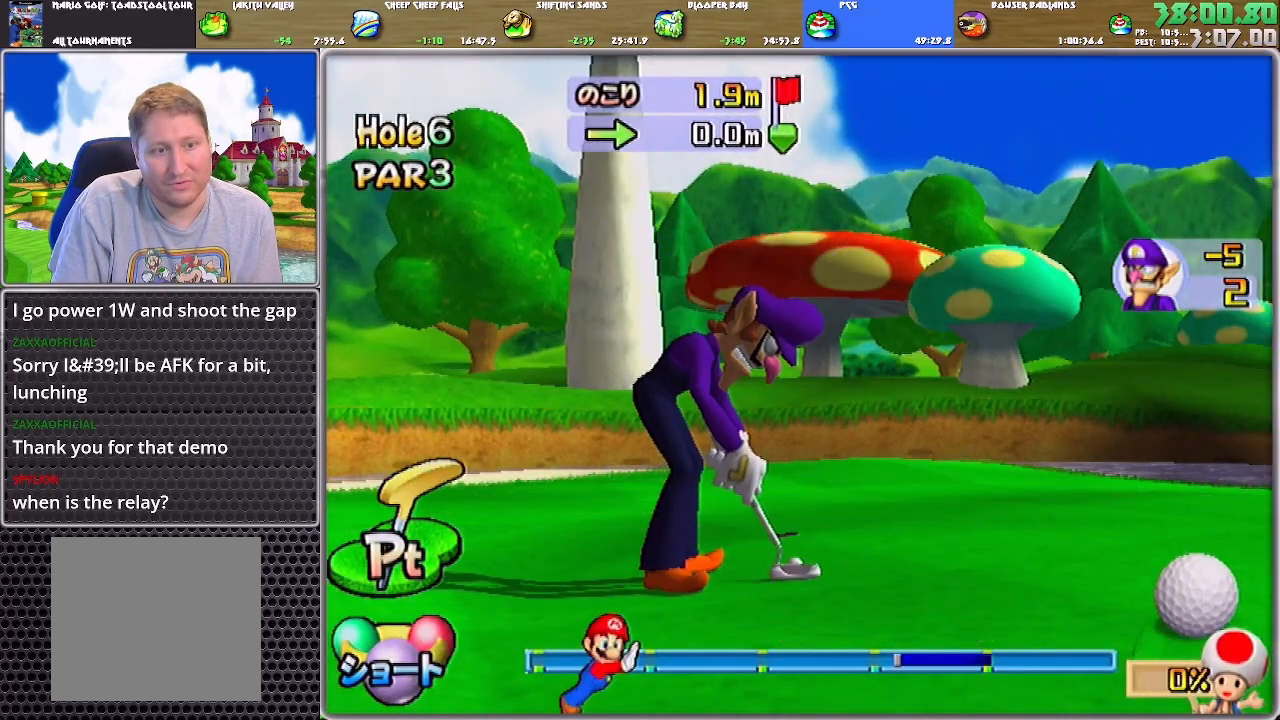
{"buttons": ["A"], "left_stick": "center", "right_stick": "center", "events": []}
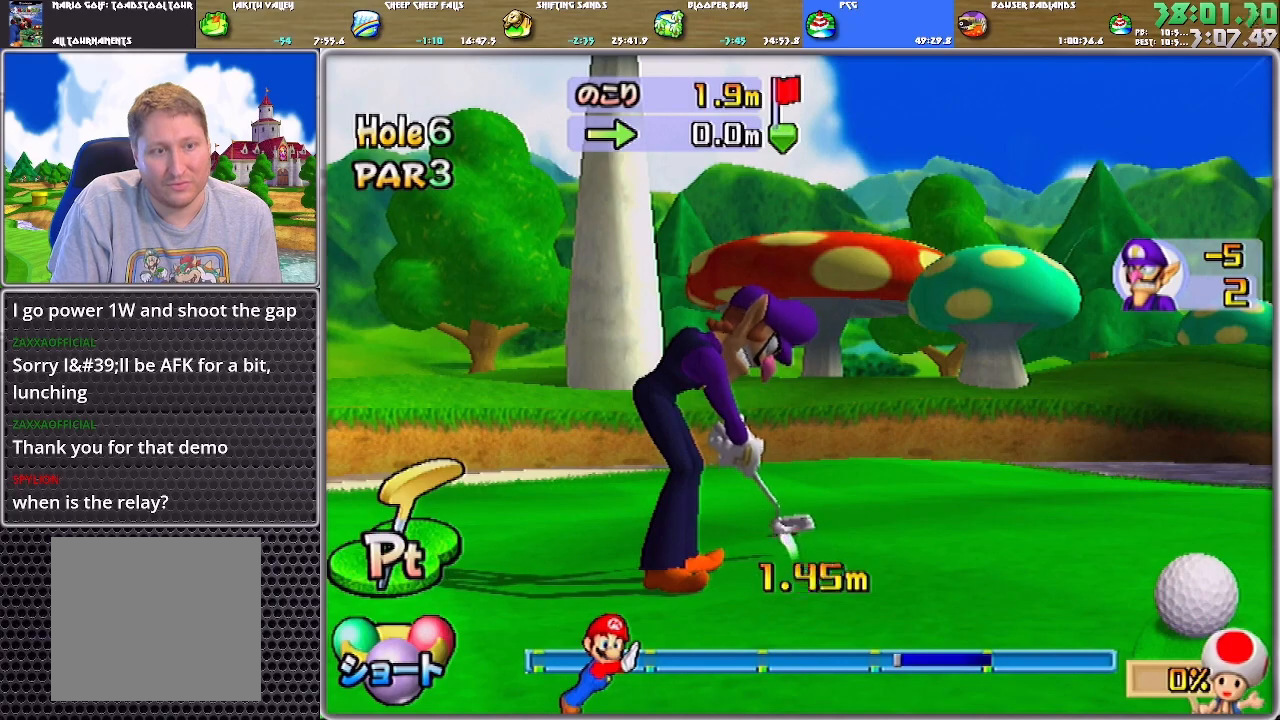
{"buttons": ["A"], "left_stick": "center", "right_stick": "center", "events": [[350, "A", "up"], [384, "A", "down"], [417, "A", "up"], [484, "A", "down"]]}
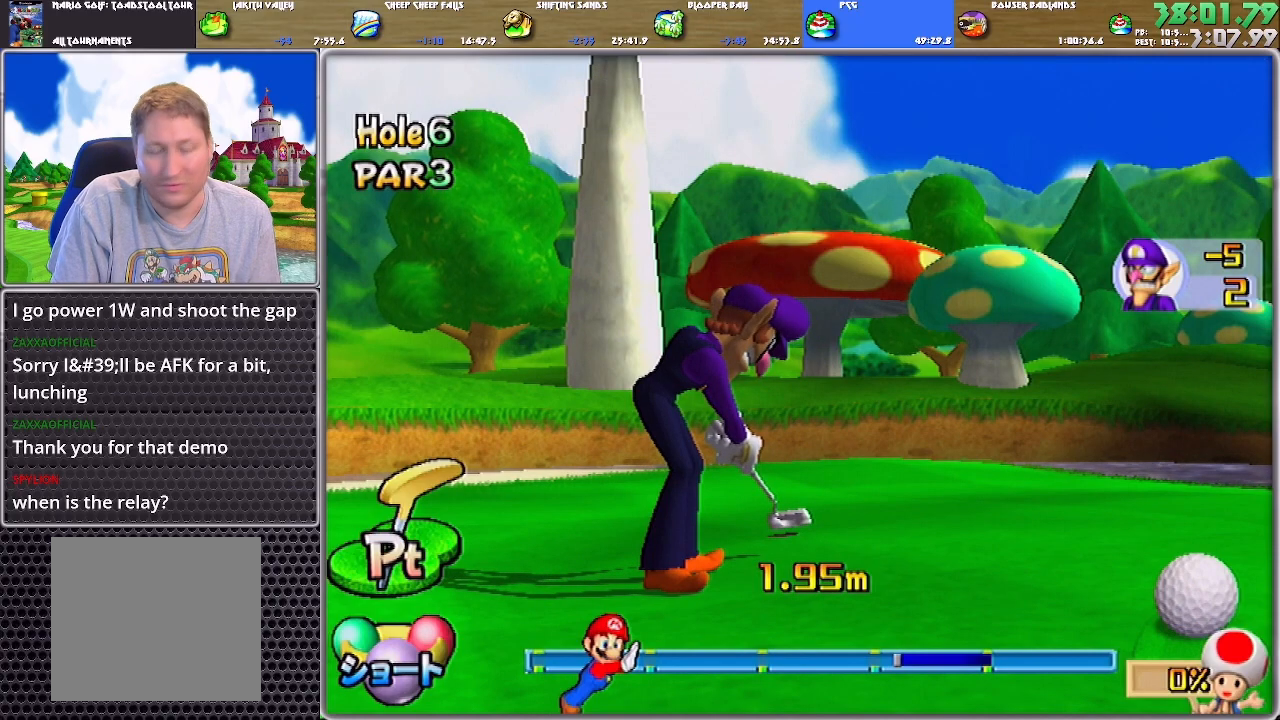
{"buttons": ["A"], "left_stick": "center", "right_stick": "center", "events": [[50, "A", "up"], [117, "A", "down"], [184, "A", "up"], [217, "A", "down"], [284, "A", "up"], [351, "A", "down"], [384, "A", "up"], [451, "A", "down"]]}
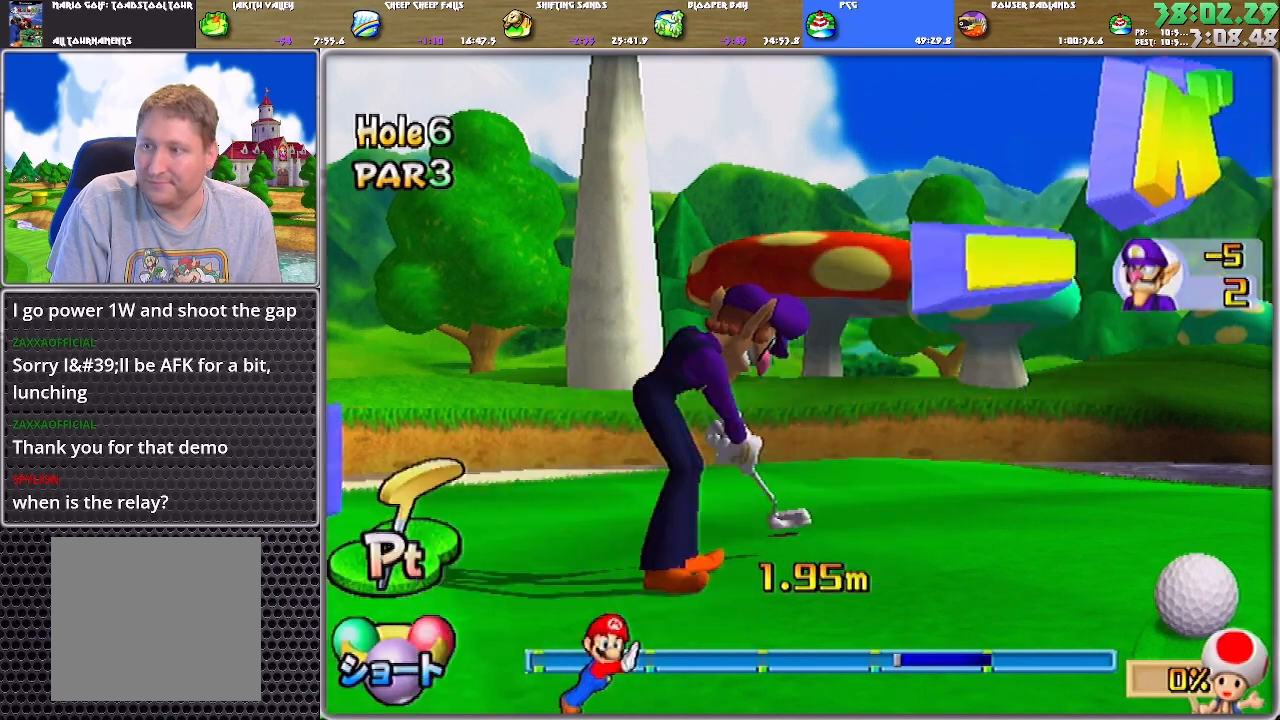
{"buttons": ["A"], "left_stick": "center", "right_stick": "center", "events": [[17, "A", "up"], [50, "A", "down"], [117, "A", "up"], [183, "A", "down"], [250, "A", "up"], [283, "A", "down"], [350, "A", "up"], [384, "A", "down"]]}
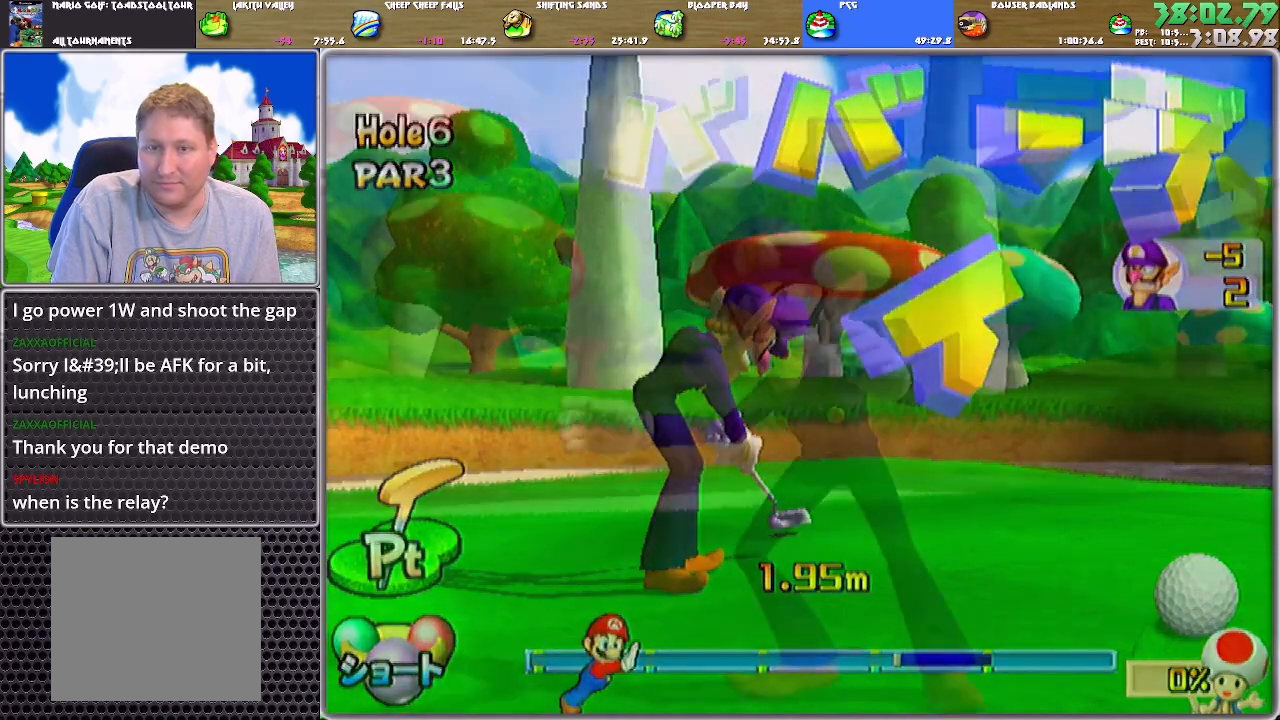
{"buttons": ["A"], "left_stick": "center", "right_stick": "center", "events": [[84, "A", "up"], [151, "A", "down"], [217, "A", "up"], [251, "A", "down"], [317, "A", "up"], [351, "A", "down"], [417, "A", "up"], [484, "A", "down"]]}
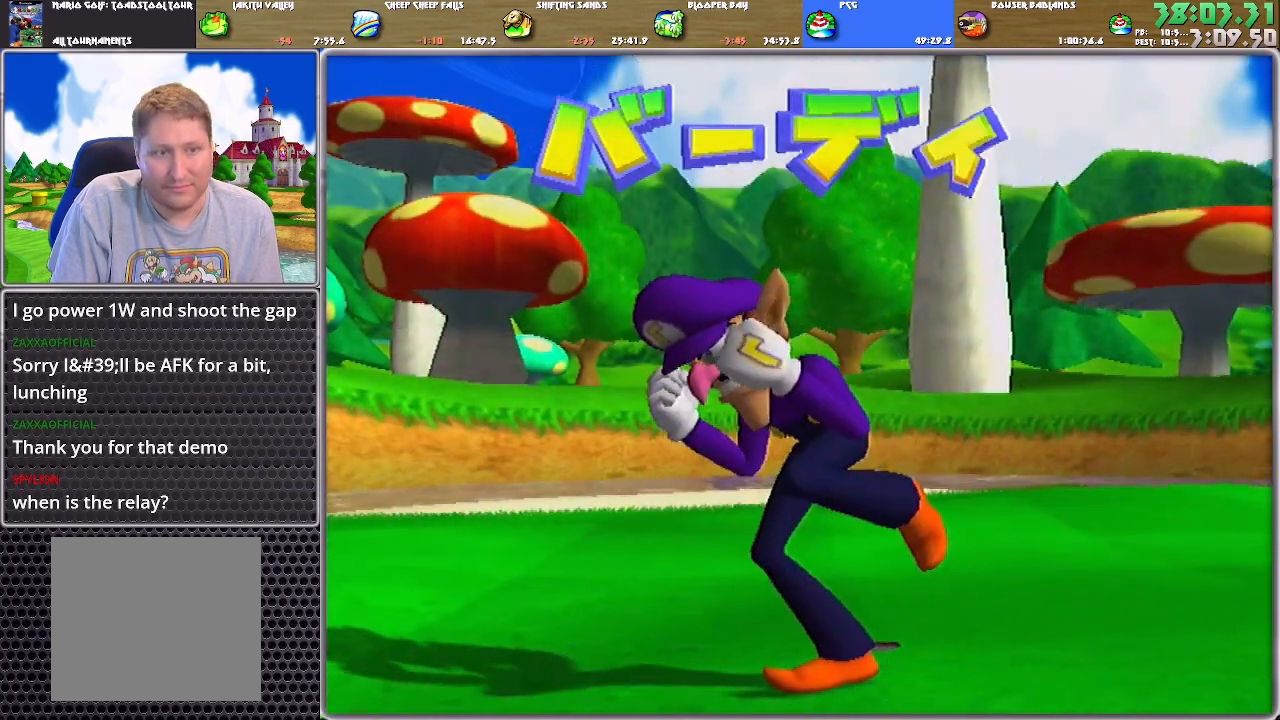
{"buttons": ["A"], "left_stick": "center", "right_stick": "center", "events": [[50, "A", "up"], [83, "A", "down"], [150, "A", "up"], [217, "A", "down"], [384, "A", "up"], [417, "A", "down"]]}
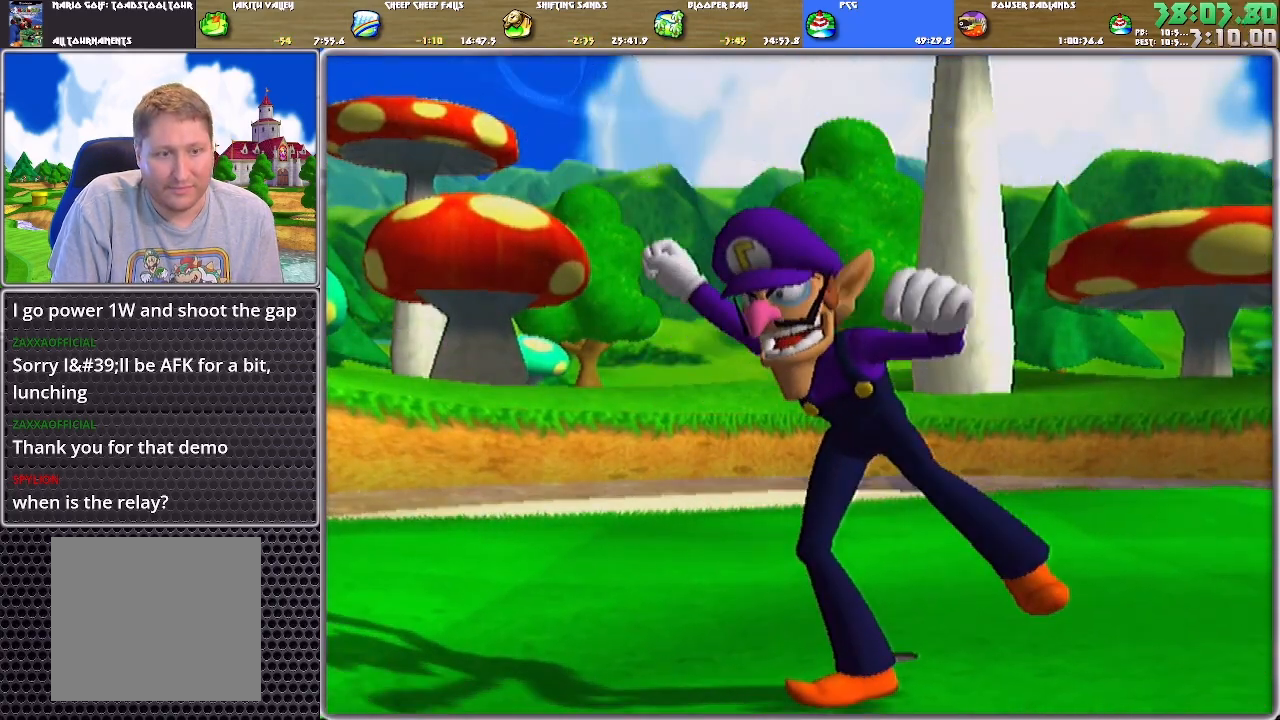
{"buttons": [], "left_stick": "center", "right_stick": "center", "events": [[17, "A", "up"], [50, "A", "down"], [117, "A", "up"], [184, "A", "down"], [251, "A", "up"], [284, "A", "down"], [317, "A", "up"], [384, "A", "down"], [451, "A", "up"]]}
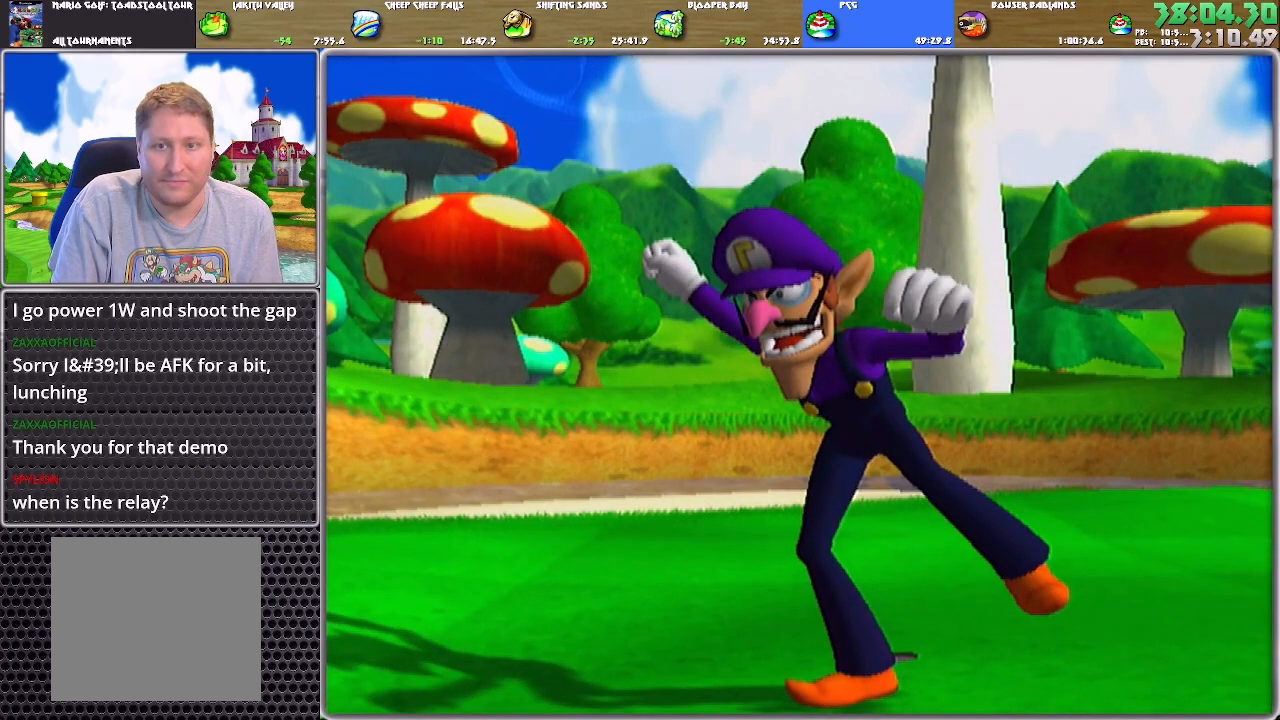
{"buttons": ["A"], "left_stick": "center", "right_stick": "center", "events": [[17, "A", "down"], [50, "A", "up"], [117, "A", "down"], [217, "A", "up"], [250, "A", "down"], [317, "A", "up"], [350, "A", "down"], [417, "A", "up"], [484, "A", "down"]]}
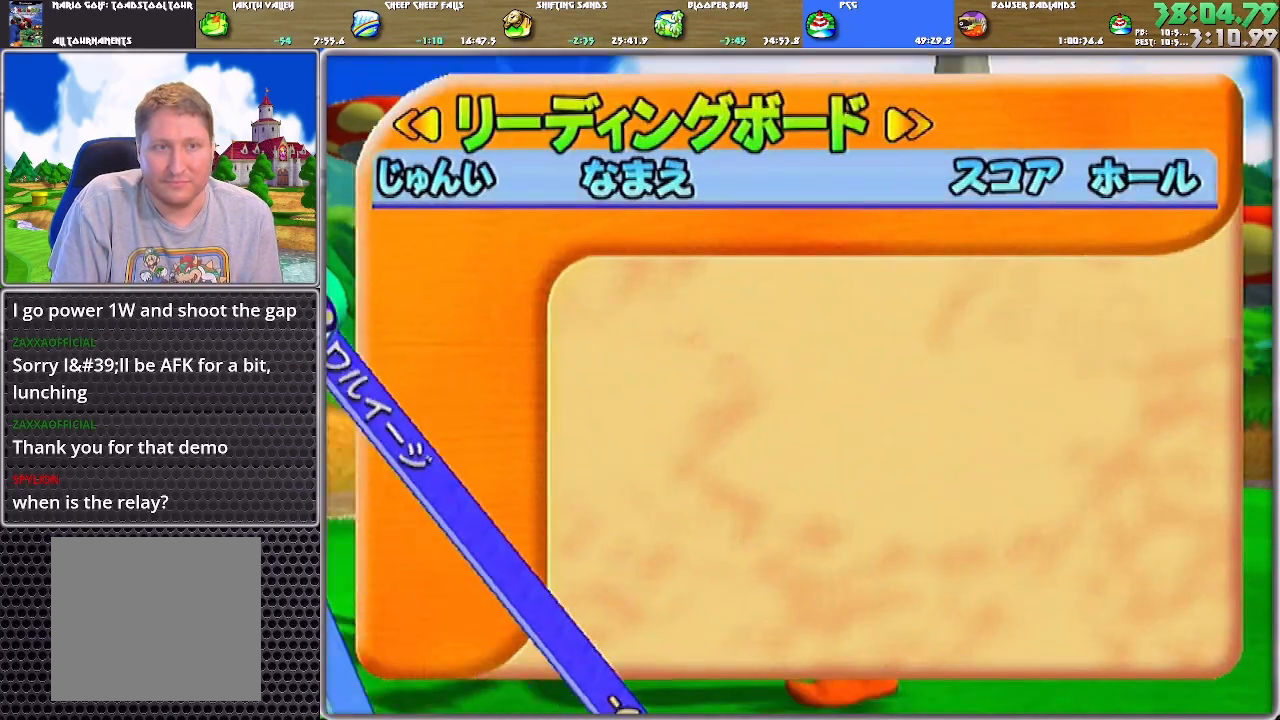
{"buttons": ["A"], "left_stick": "center", "right_stick": "center", "events": [[50, "A", "up"], [84, "A", "down"], [184, "A", "up"], [217, "A", "down"], [284, "A", "up"], [317, "A", "down"], [417, "A", "up"], [451, "A", "down"]]}
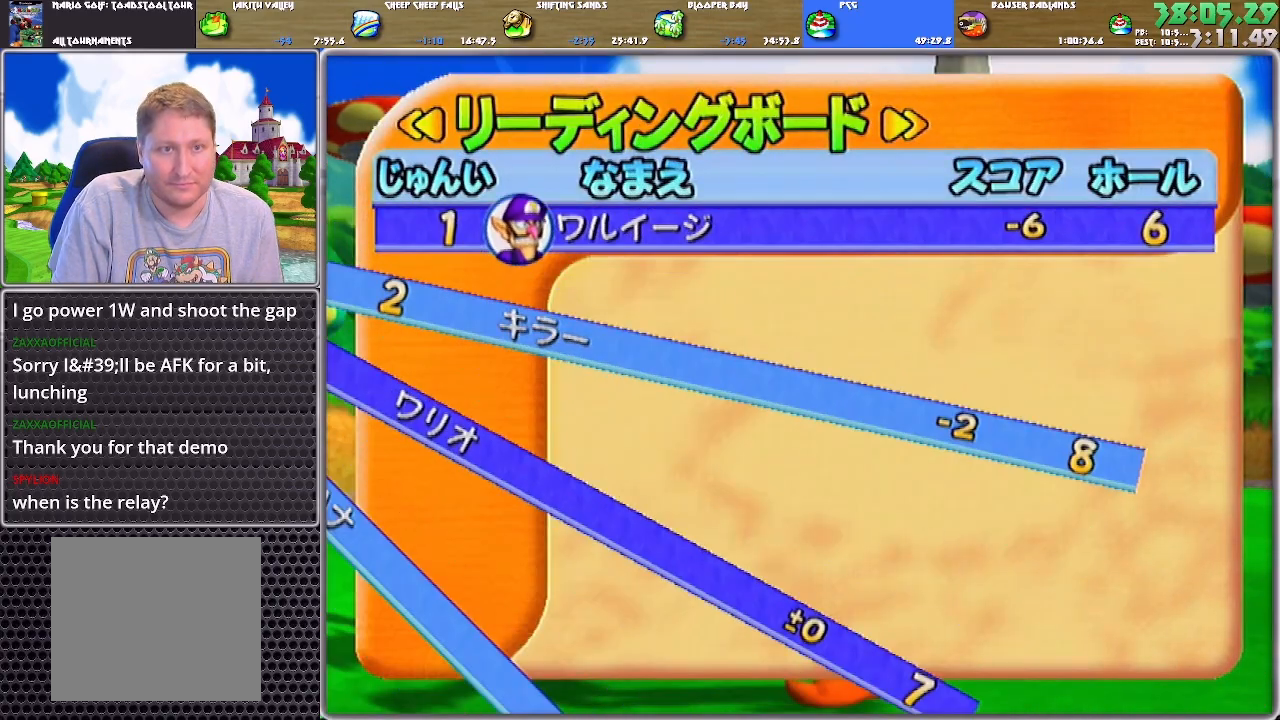
{"buttons": ["A"], "left_stick": "center", "right_stick": "center", "events": [[17, "A", "up"], [83, "A", "down"], [183, "A", "up"], [217, "A", "down"], [250, "A", "up"], [317, "A", "down"], [417, "A", "up"], [450, "A", "down"]]}
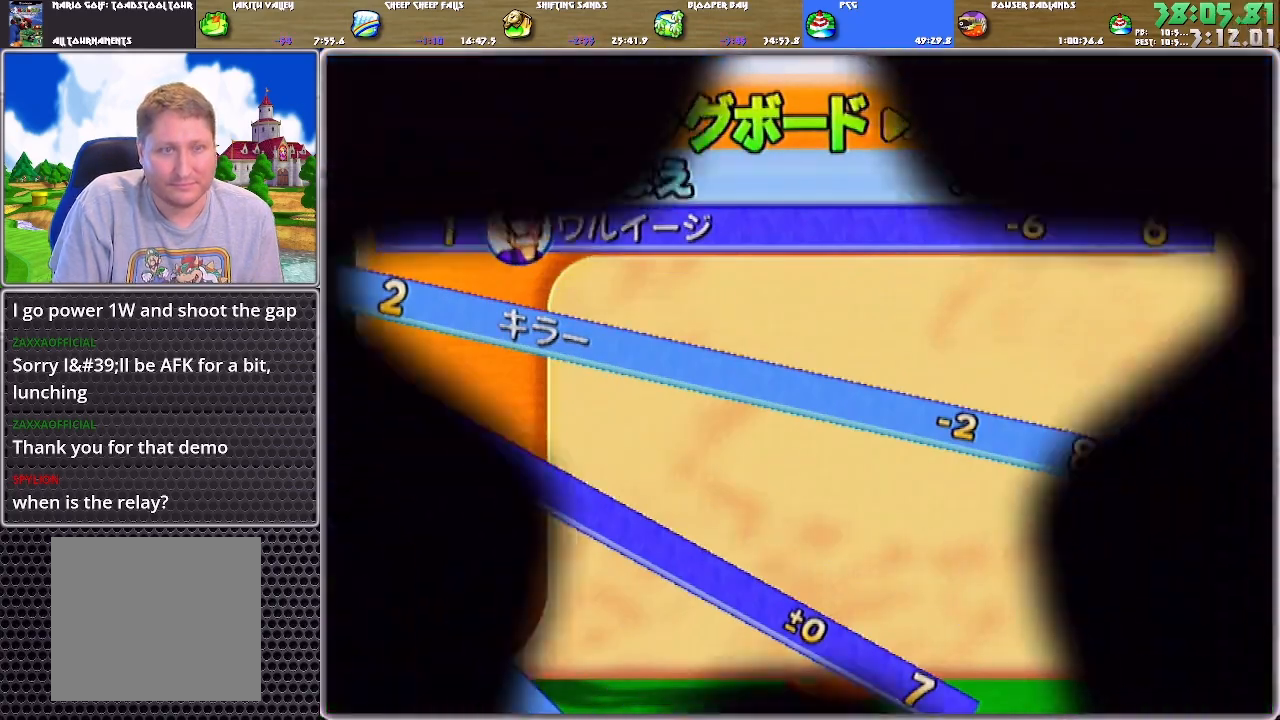
{"buttons": [], "left_stick": "center", "right_stick": "center", "events": [[17, "A", "up"], [50, "A", "down"], [151, "A", "up"], [184, "A", "down"], [251, "A", "up"], [317, "A", "down"], [417, "A", "up"]]}
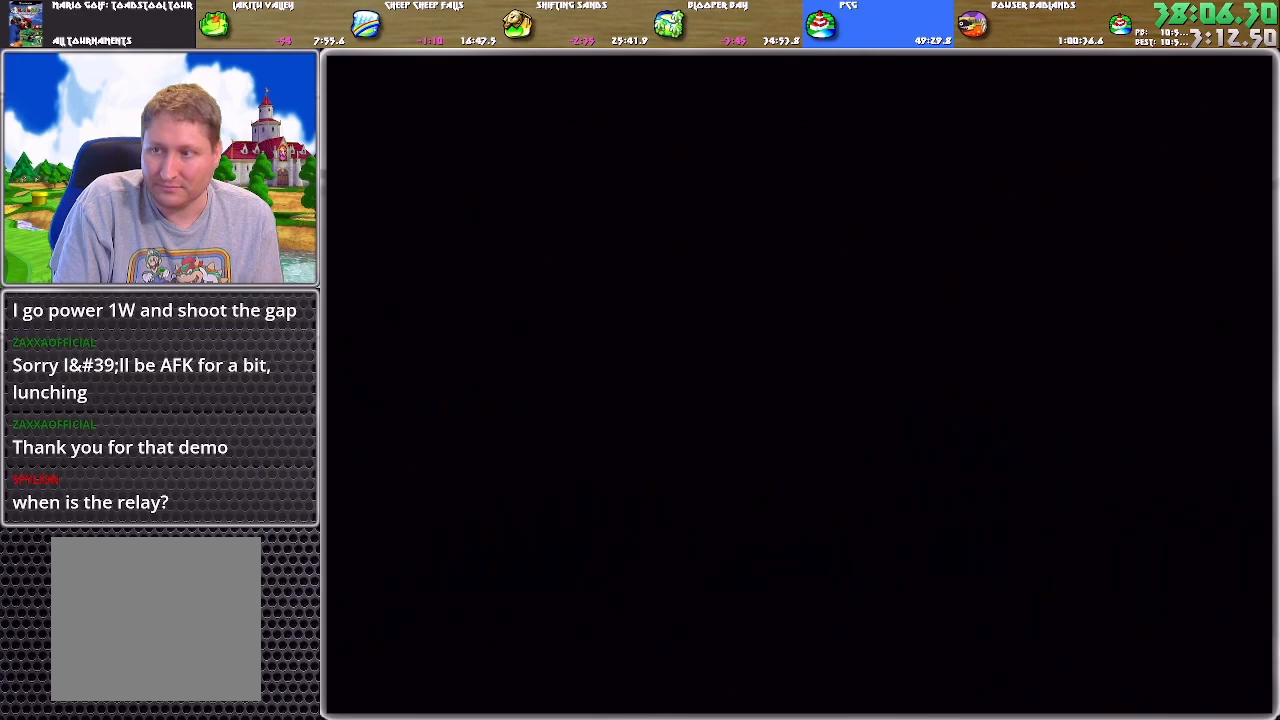
{"buttons": [], "left_stick": "center", "right_stick": "center", "events": [[384, "A", "down"], [450, "A", "up"]]}
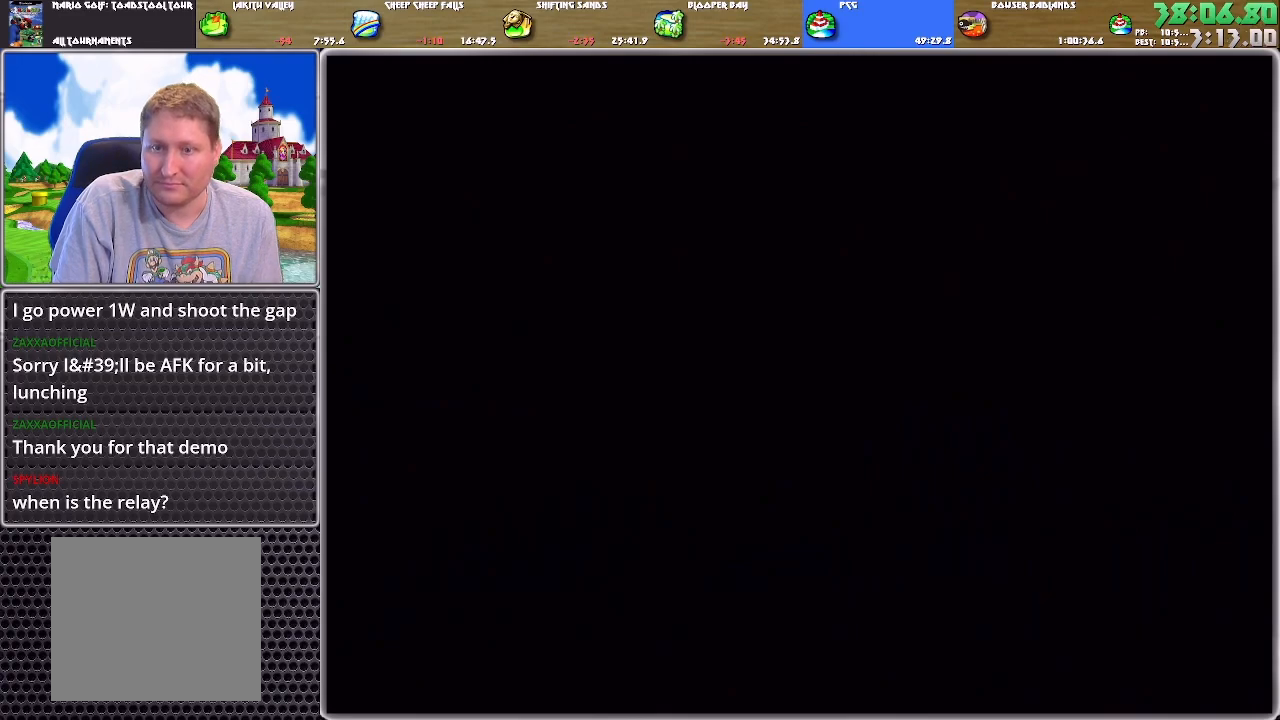
{"buttons": [], "left_stick": "up", "right_stick": "center", "events": [[17, "A", "down"], [84, "A", "up"], [117, "A", "down"], [217, "A", "up"], [251, "A", "down"], [284, "A", "up"], [317, "A", "down"], [317, "left_stick", "up"], [417, "A", "up"]]}
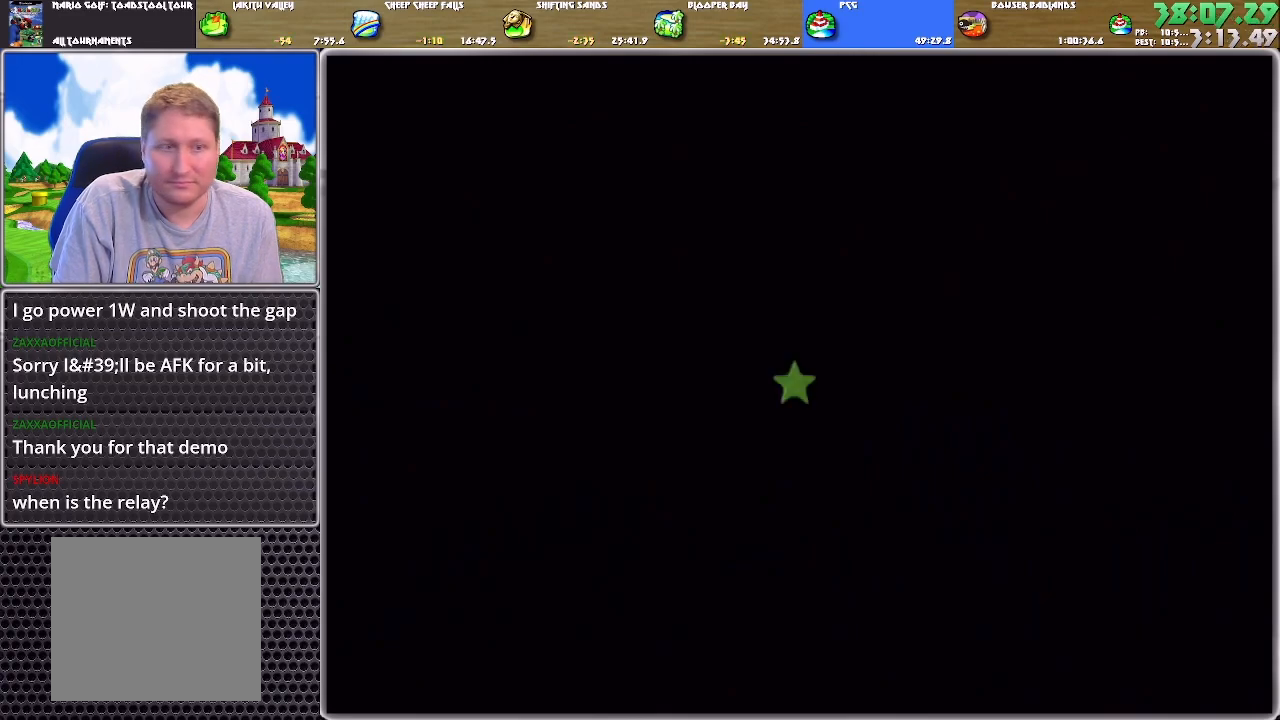
{"buttons": [], "left_stick": "up", "right_stick": "center", "events": []}
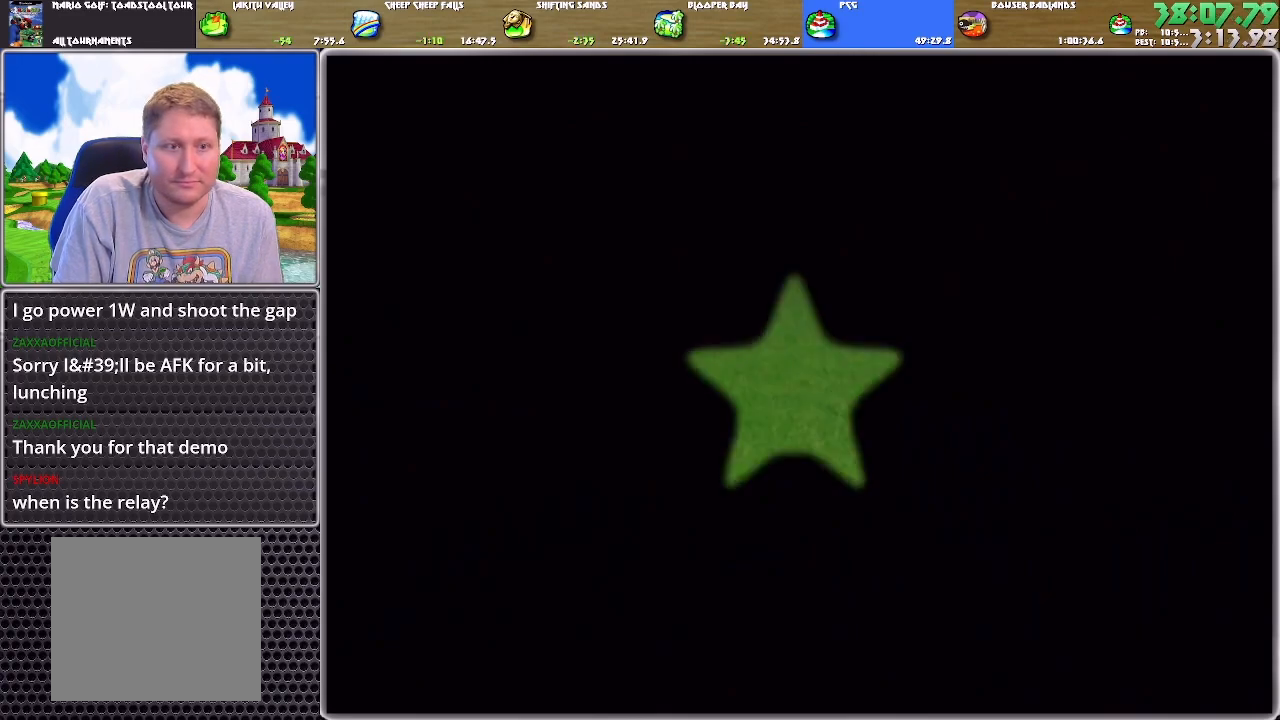
{"buttons": ["A"], "left_stick": "up", "right_stick": "center", "events": [[317, "B", "down"], [417, "B", "up"], [484, "A", "down"]]}
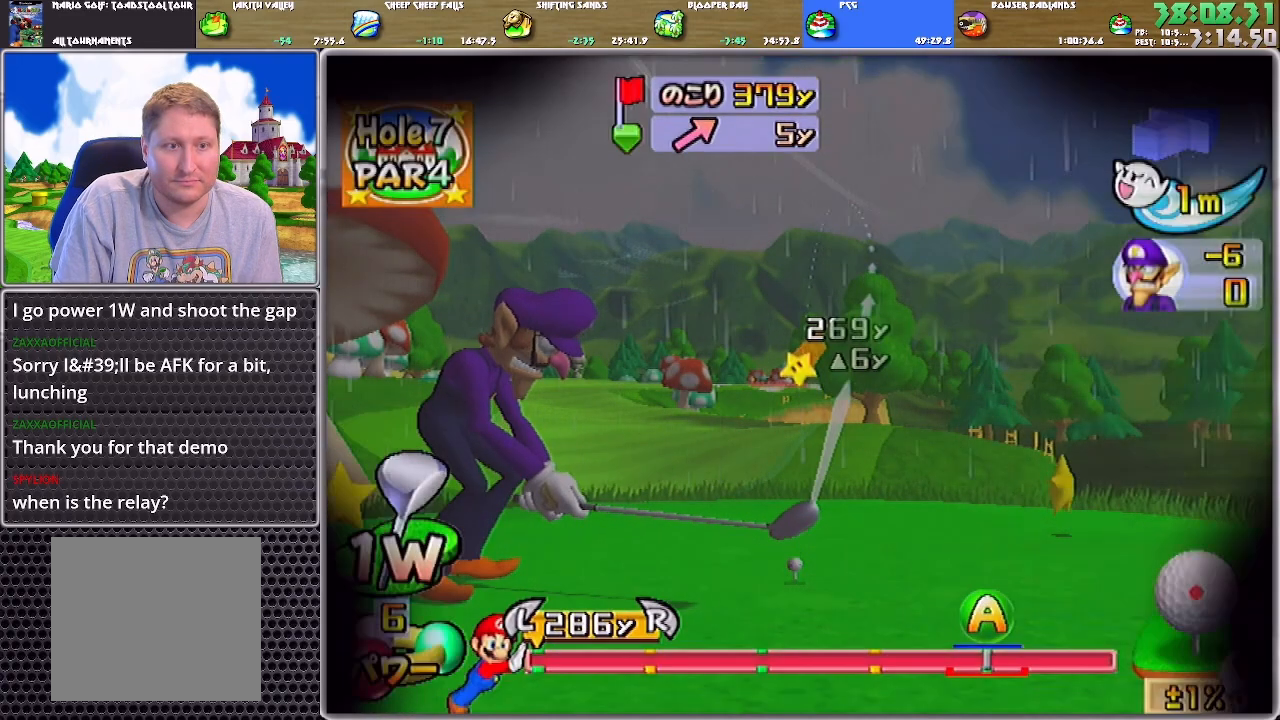
{"buttons": [], "left_stick": "up", "right_stick": "center", "events": [[50, "left_stick", "up-left"], [83, "A", "up"], [317, "left_stick", "up"]]}